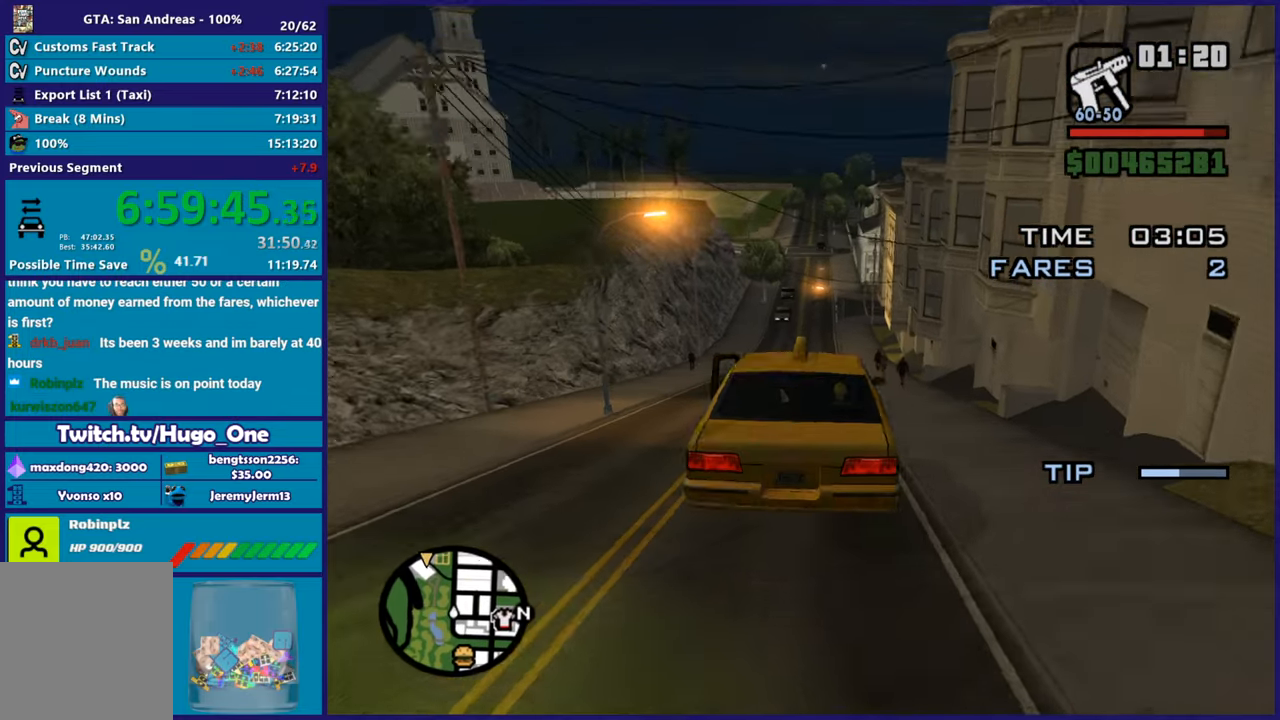
Gameplay with a controller (Xbox layout); each line is a JSON object with the inputs held at the frame after it. "button_events" lists button changes between this image and that frame as [ms after this image, input, new state], when the widget could be followed in between (sticks are given only as held states).
{"buttons": ["R2"], "left_stick": "center", "right_stick": "down-left", "button_events": []}
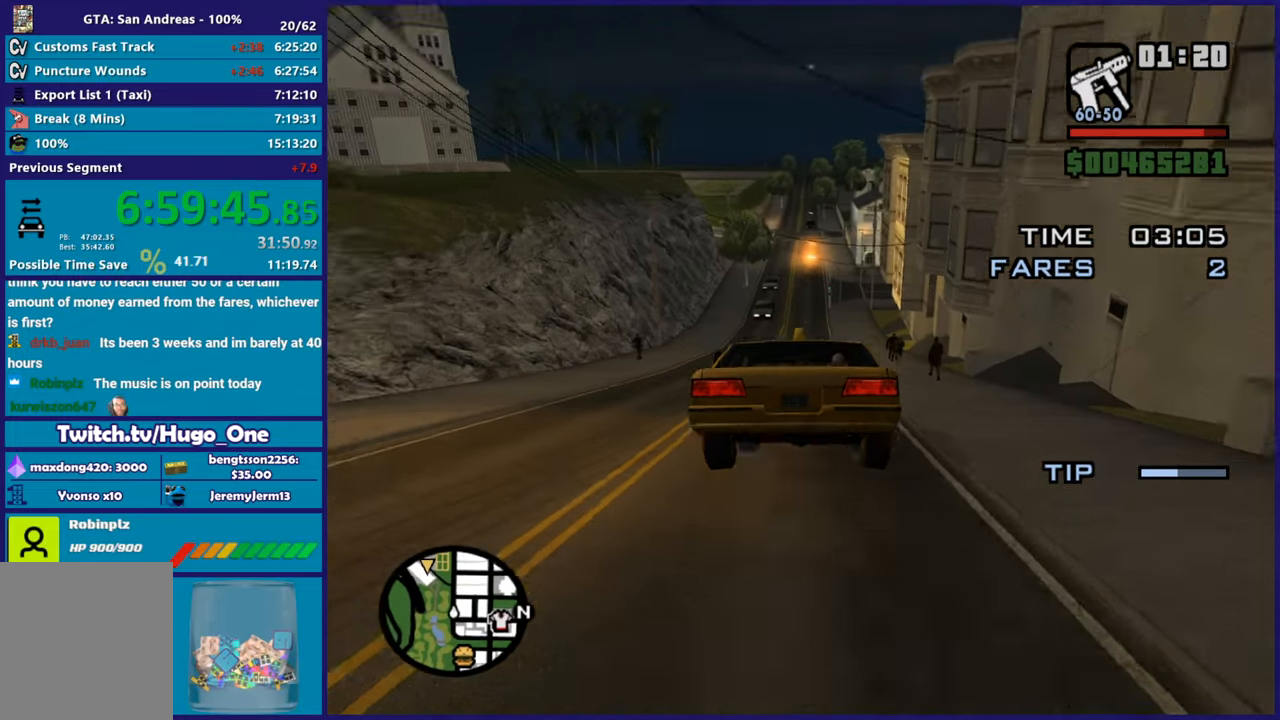
{"buttons": ["R2"], "left_stick": "center", "right_stick": "down-left", "button_events": []}
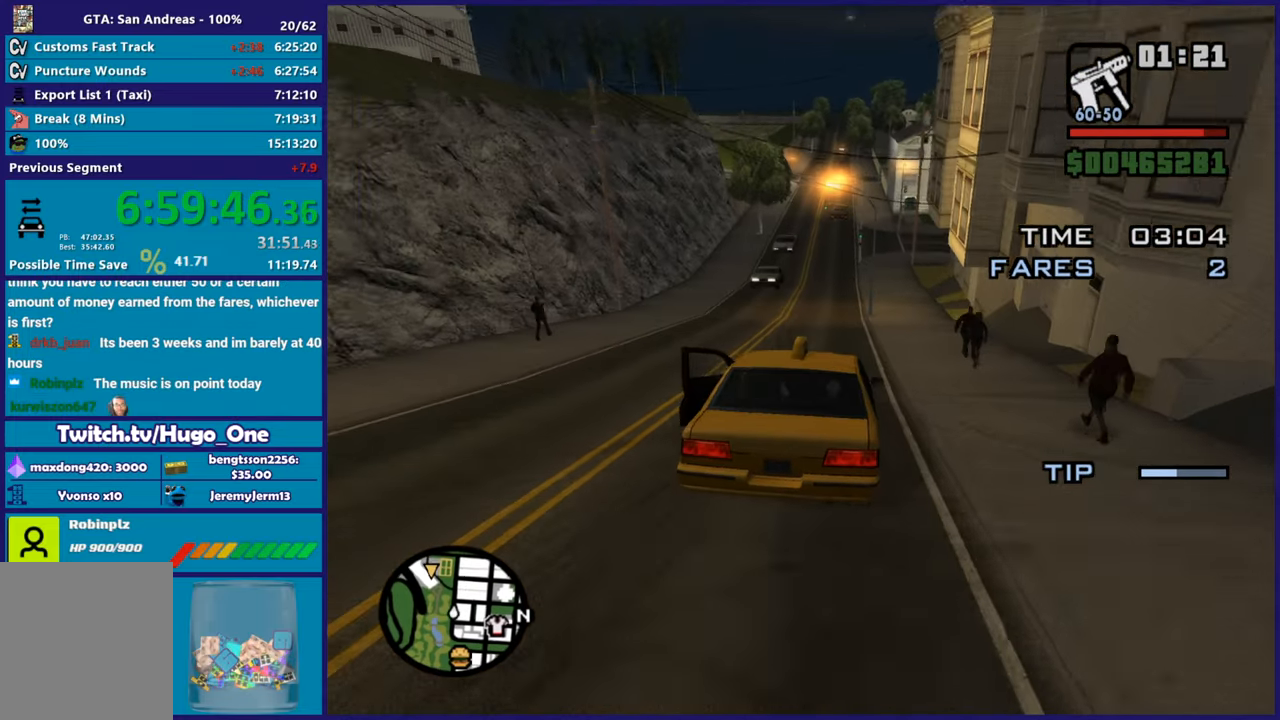
{"buttons": ["R2"], "left_stick": "down-right", "right_stick": "down-left"}
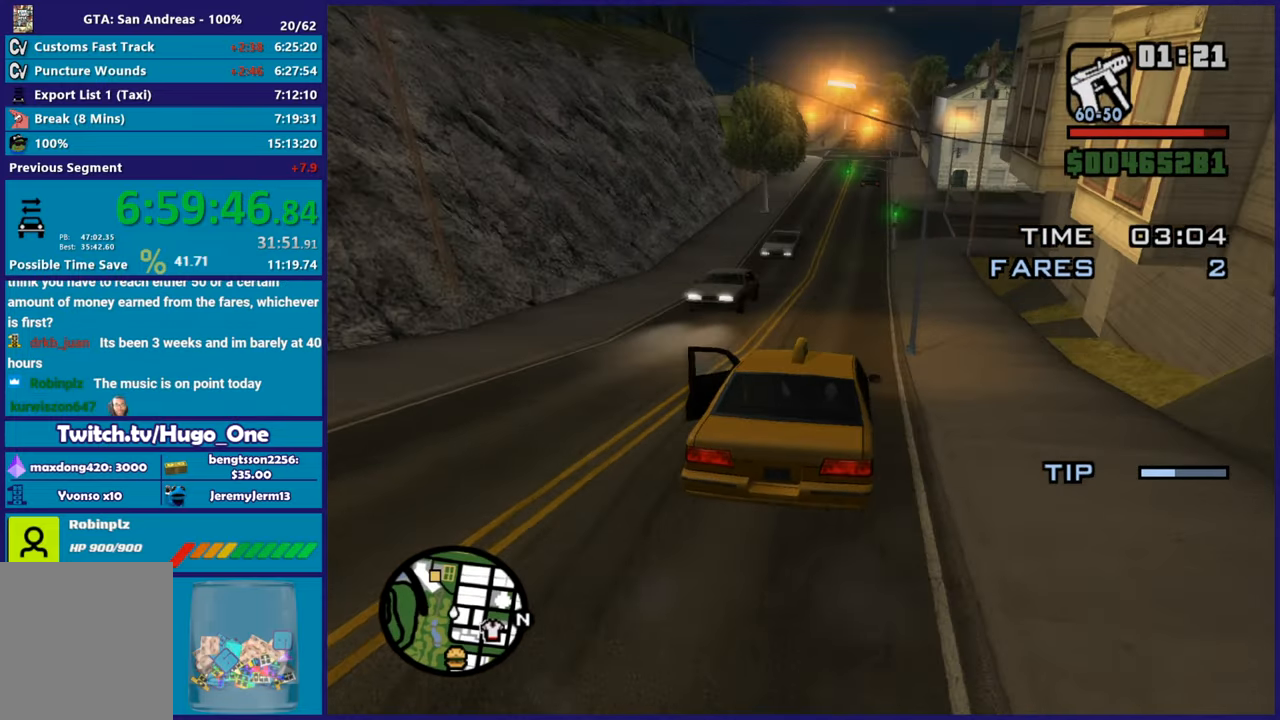
{"buttons": ["R2"], "left_stick": "center", "right_stick": "down-left"}
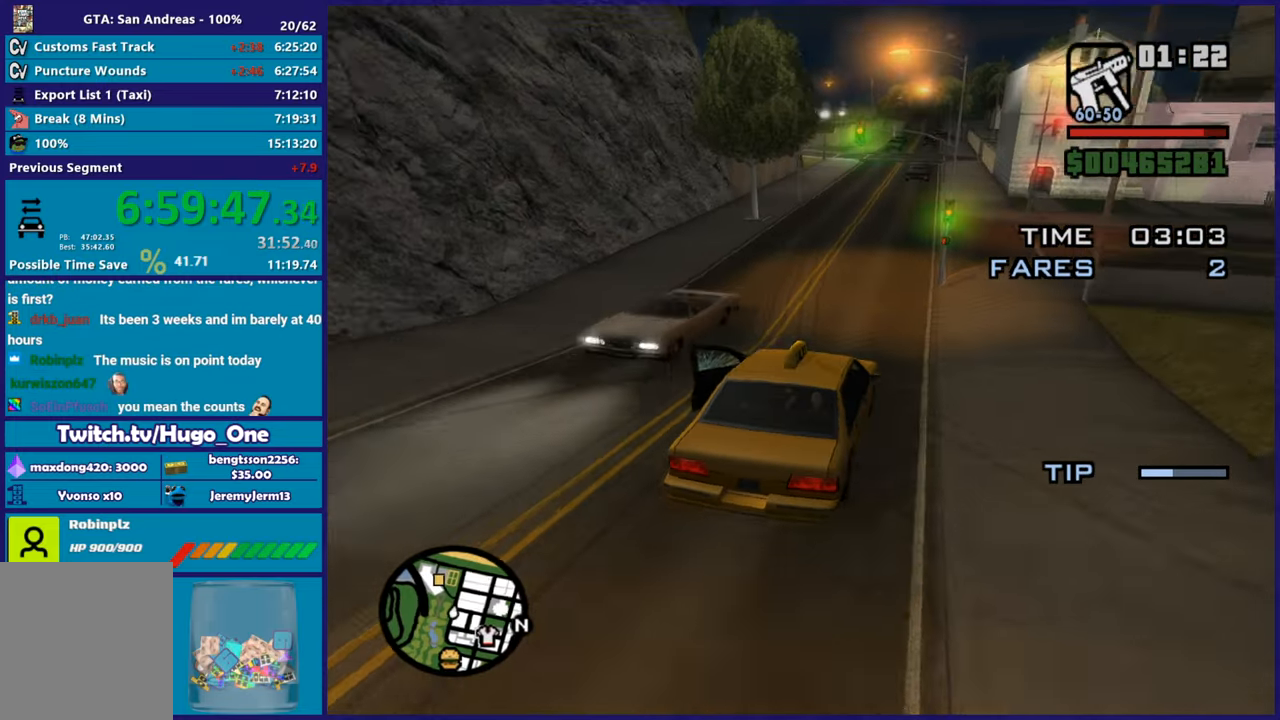
{"buttons": [], "left_stick": "center", "right_stick": "down-left", "button_events": [[383, "R2", "up"]]}
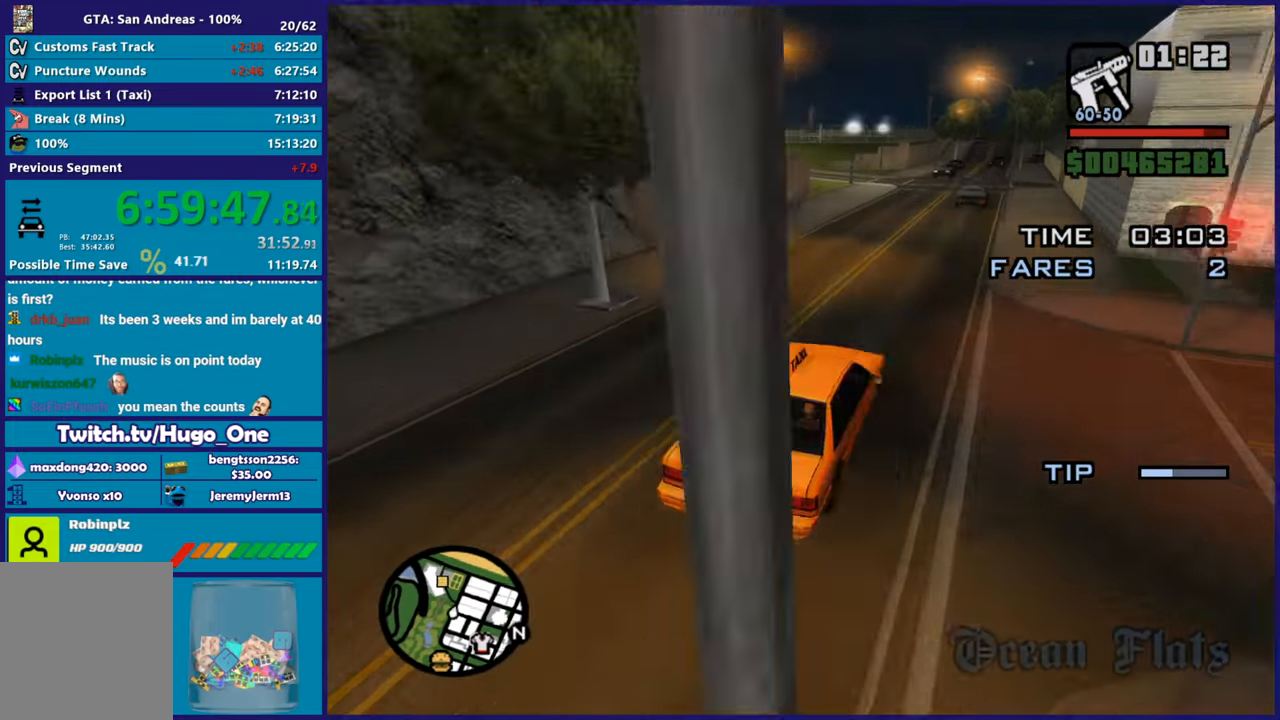
{"buttons": [], "left_stick": "left", "right_stick": "down-left", "button_events": []}
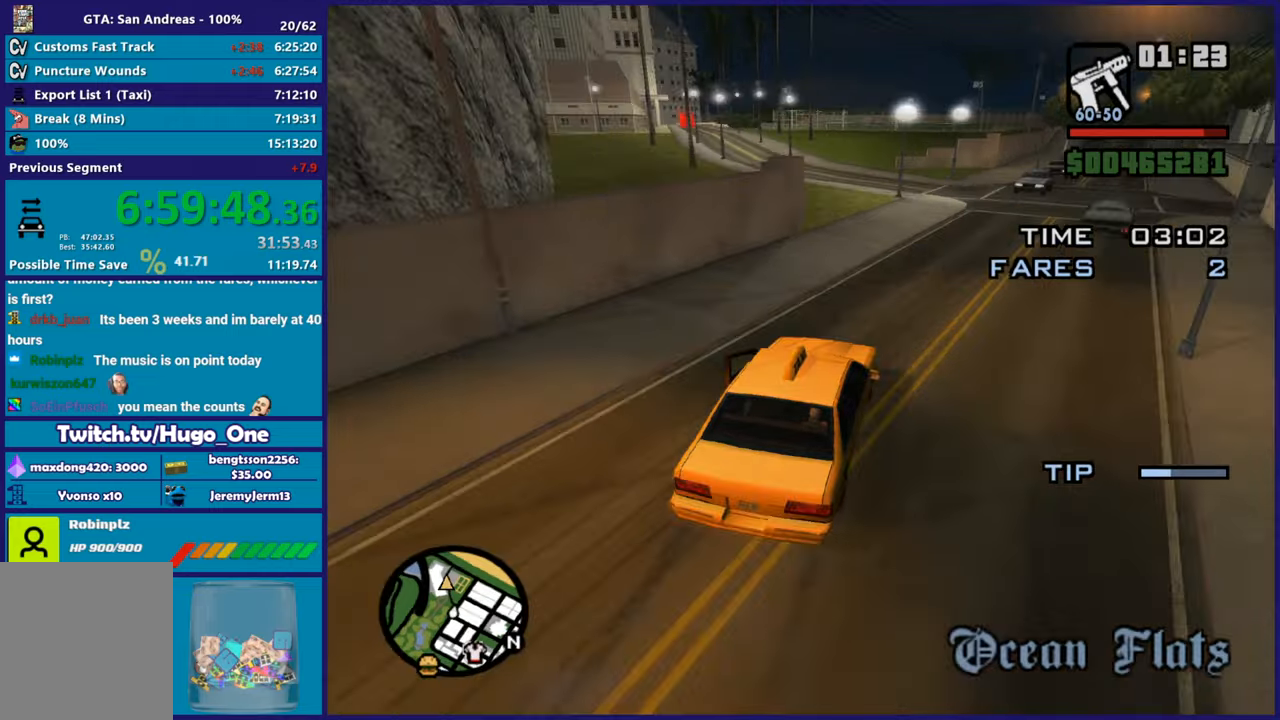
{"buttons": [], "left_stick": "left", "right_stick": "down-left", "button_events": [[83, "R2", "down"], [483, "R2", "up"]]}
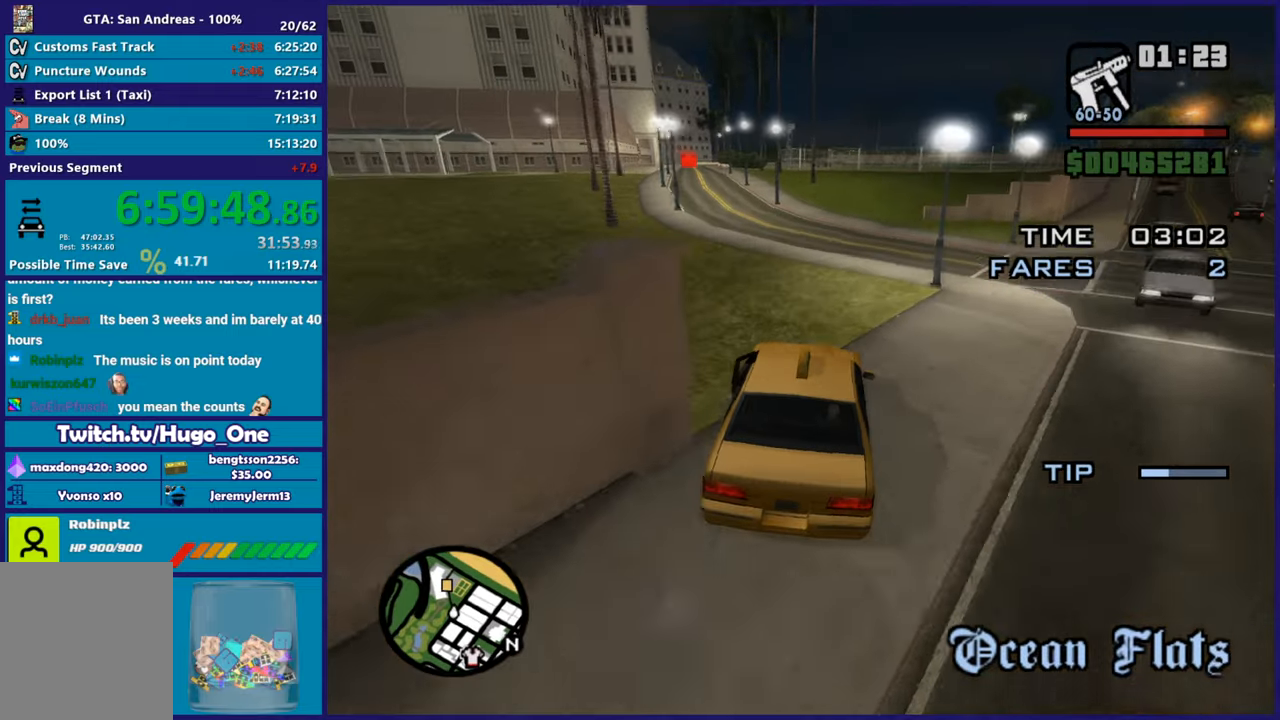
{"buttons": ["R2"], "left_stick": "left", "right_stick": "down-left", "button_events": [[83, "R2", "down"]]}
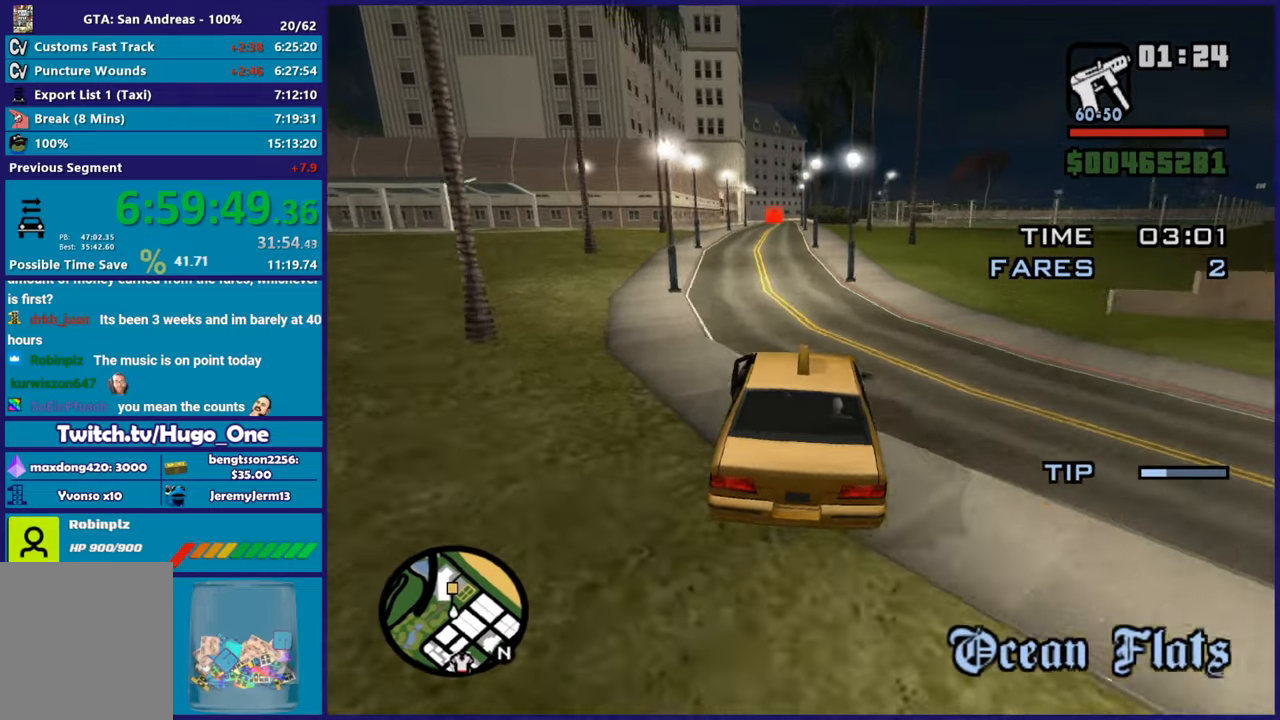
{"buttons": ["R2"], "left_stick": "center", "right_stick": "down-left", "button_events": []}
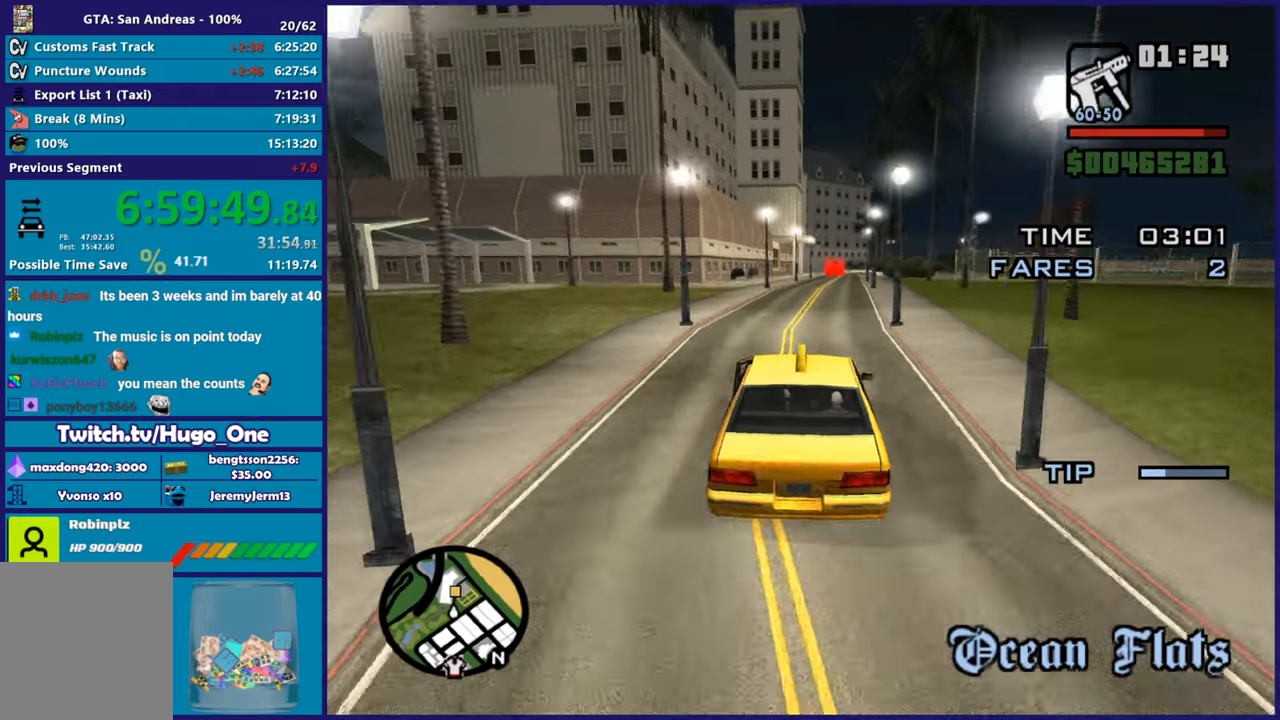
{"buttons": ["R2"], "left_stick": "center", "right_stick": "center", "button_events": []}
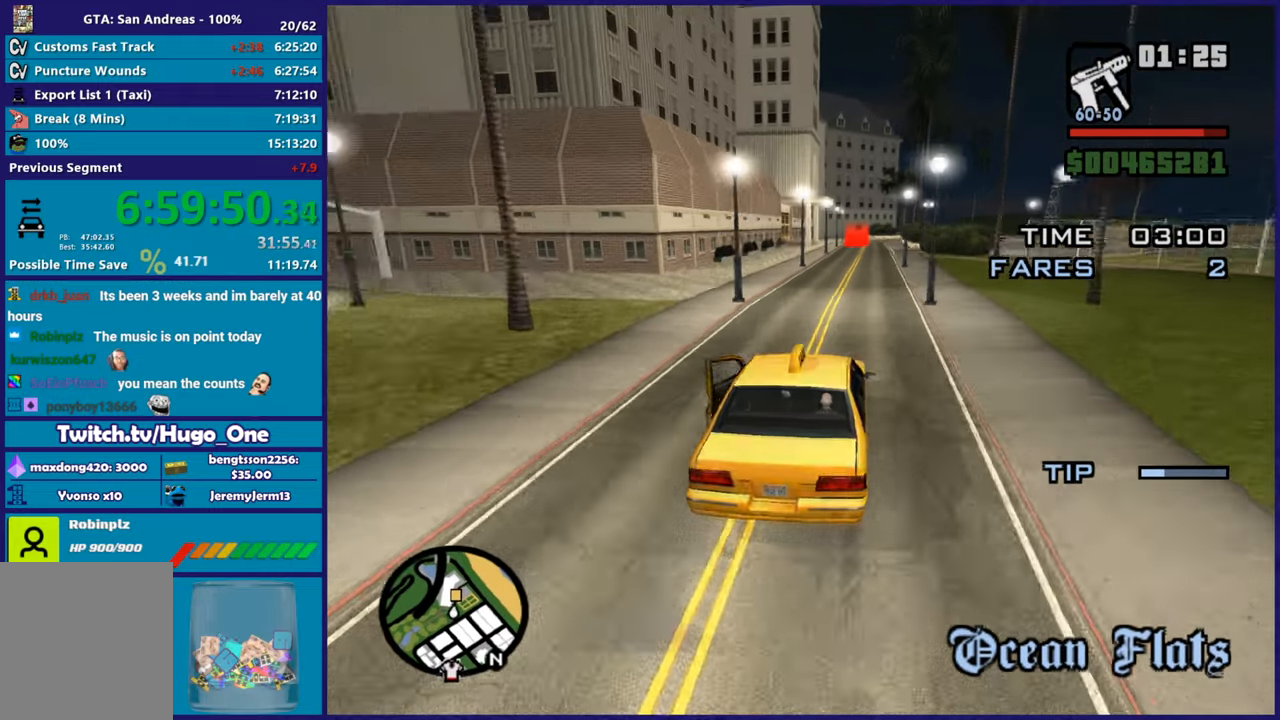
{"buttons": ["R2"], "left_stick": "center", "right_stick": "down", "button_events": []}
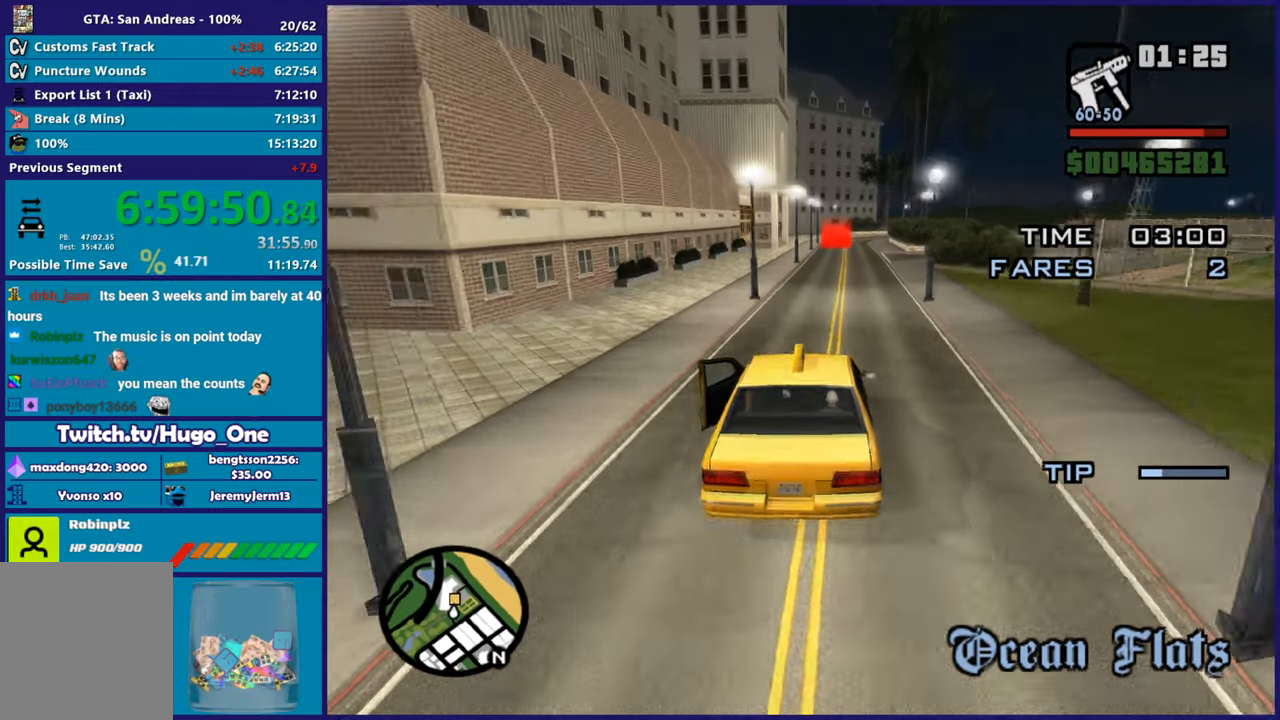
{"buttons": ["R2"], "left_stick": "up-left", "right_stick": "down", "button_events": []}
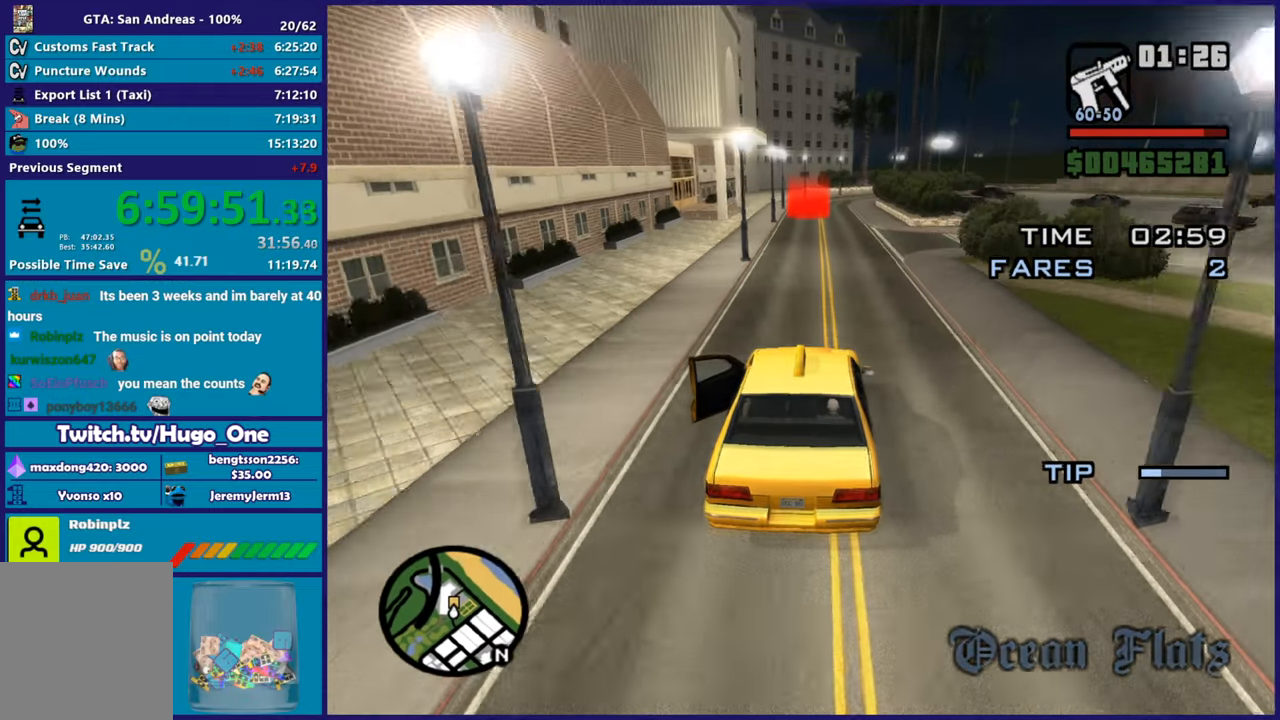
{"buttons": ["R2"], "left_stick": "center", "right_stick": "down", "button_events": []}
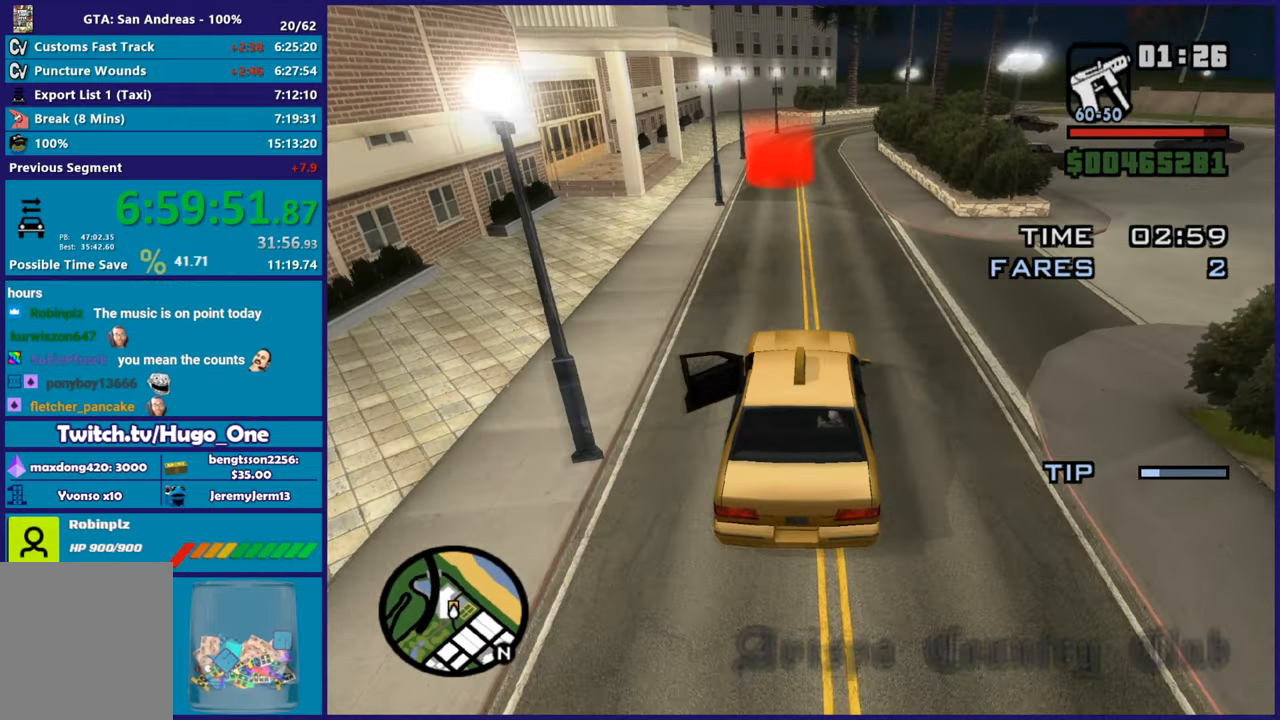
{"buttons": ["A"], "left_stick": "center", "right_stick": "center", "button_events": [[117, "R2", "up"], [284, "A", "down"], [417, "A", "up"], [484, "A", "down"]]}
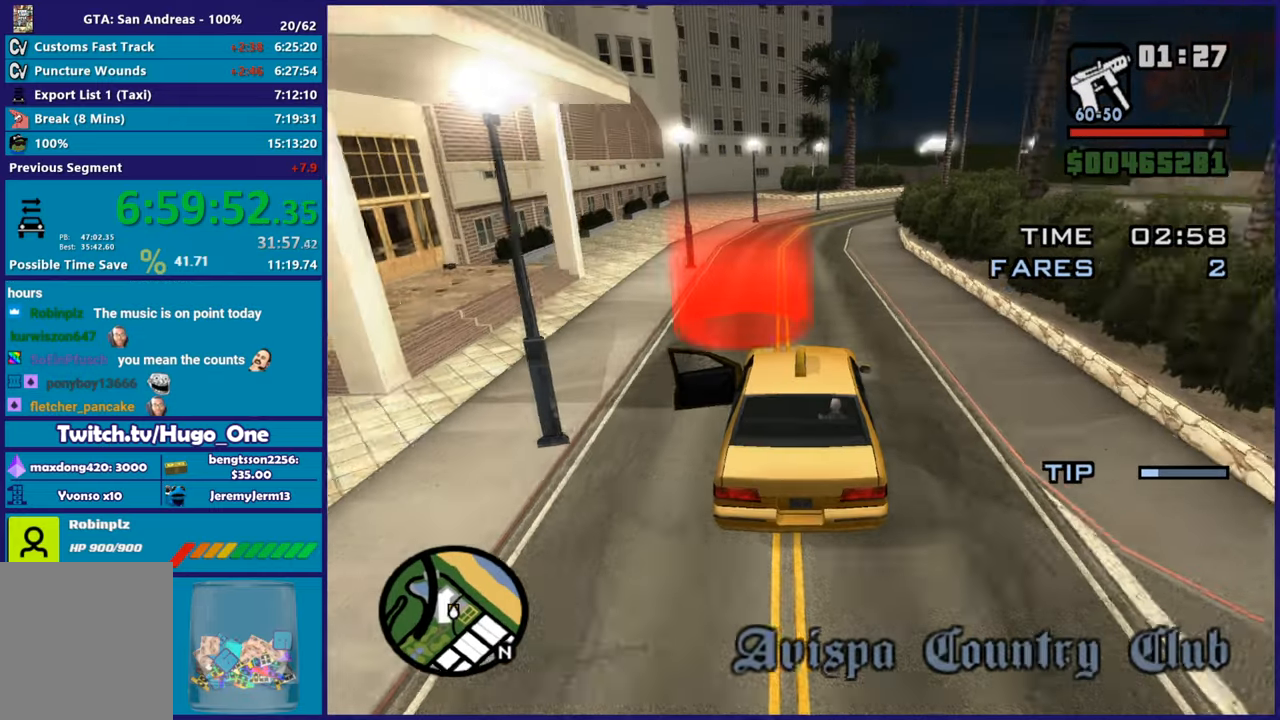
{"buttons": [], "left_stick": "center", "right_stick": "center", "button_events": [[150, "A", "up"]]}
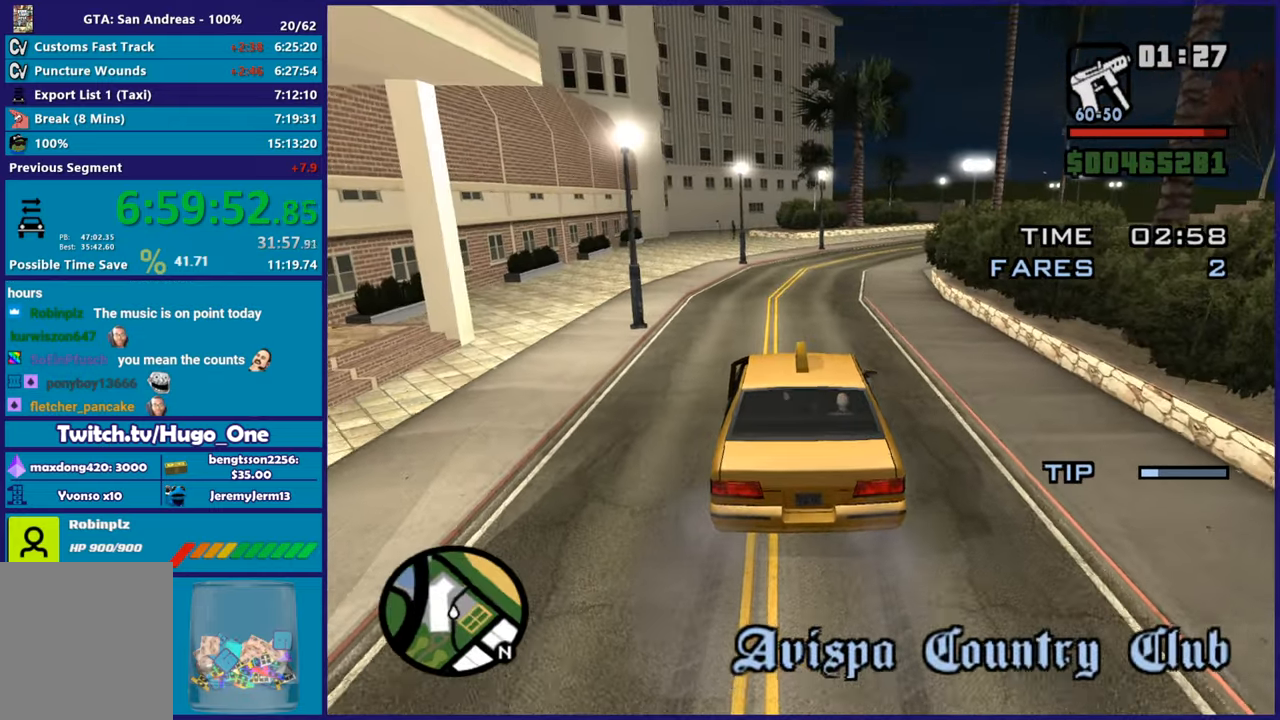
{"buttons": ["A"], "left_stick": "center", "right_stick": "center", "button_events": [[417, "A", "down"]]}
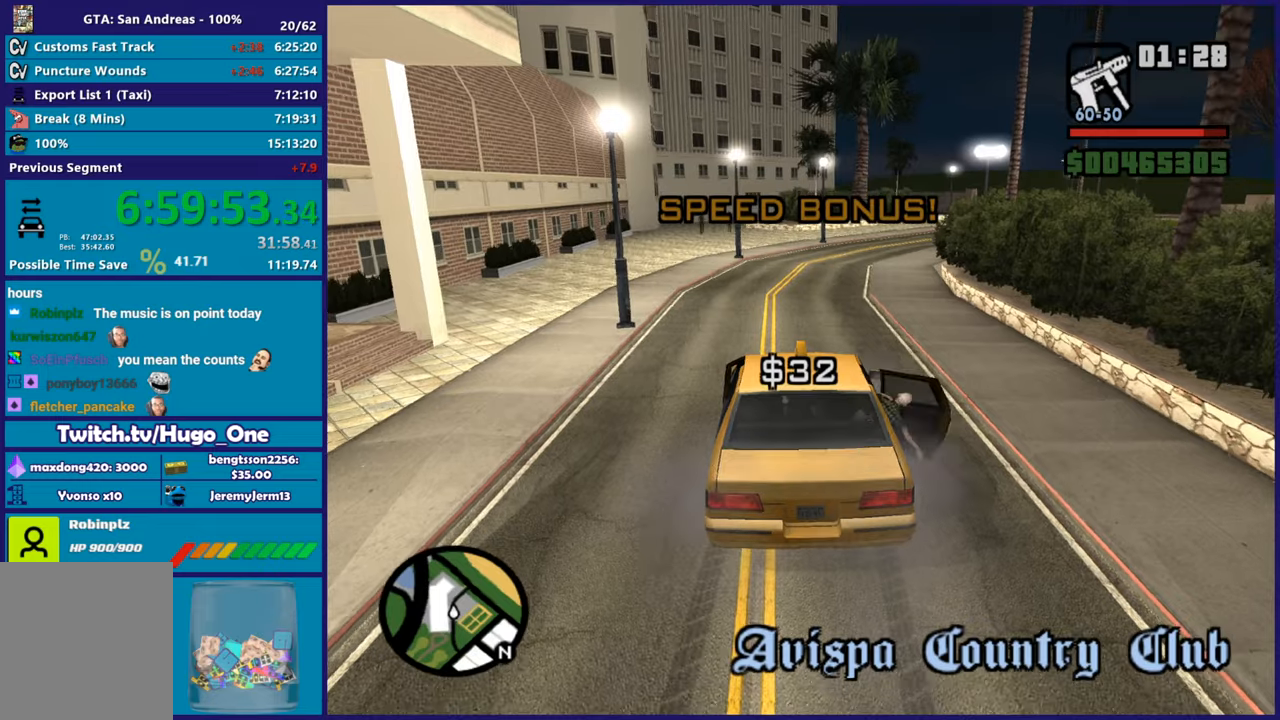
{"buttons": [], "left_stick": "center", "right_stick": "center", "button_events": [[100, "A", "up"]]}
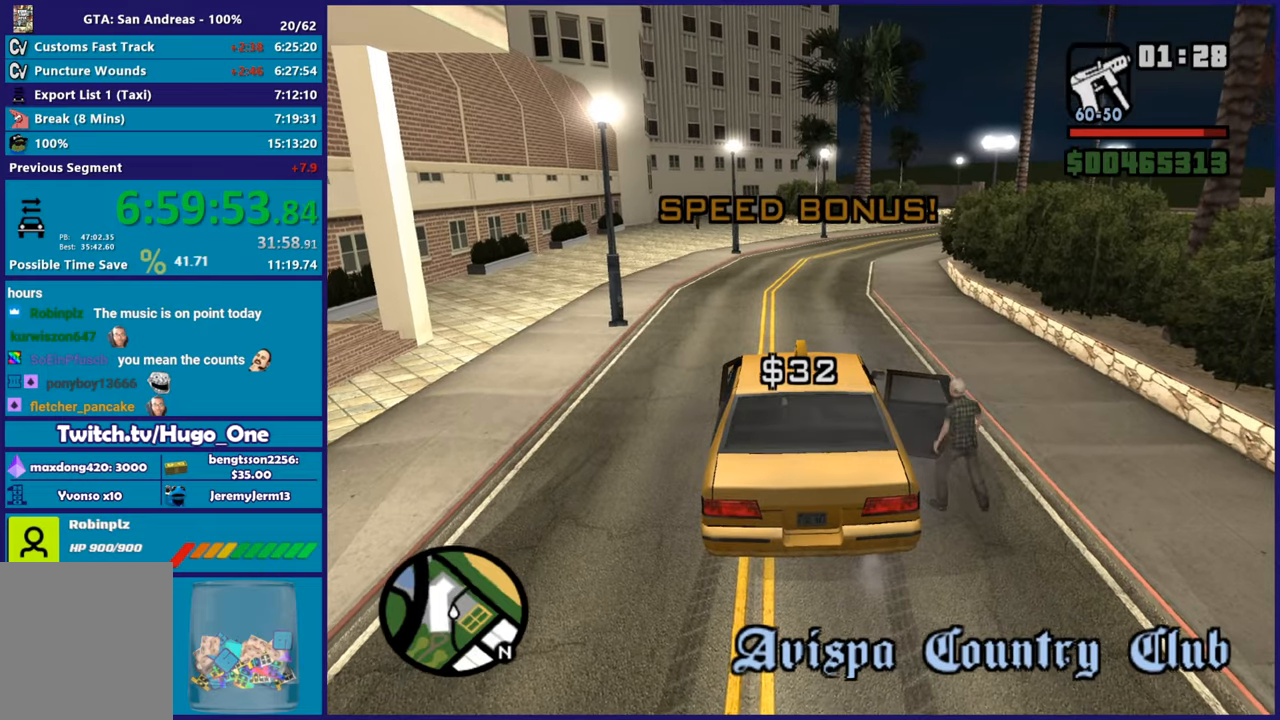
{"buttons": [], "left_stick": "center", "right_stick": "right", "button_events": []}
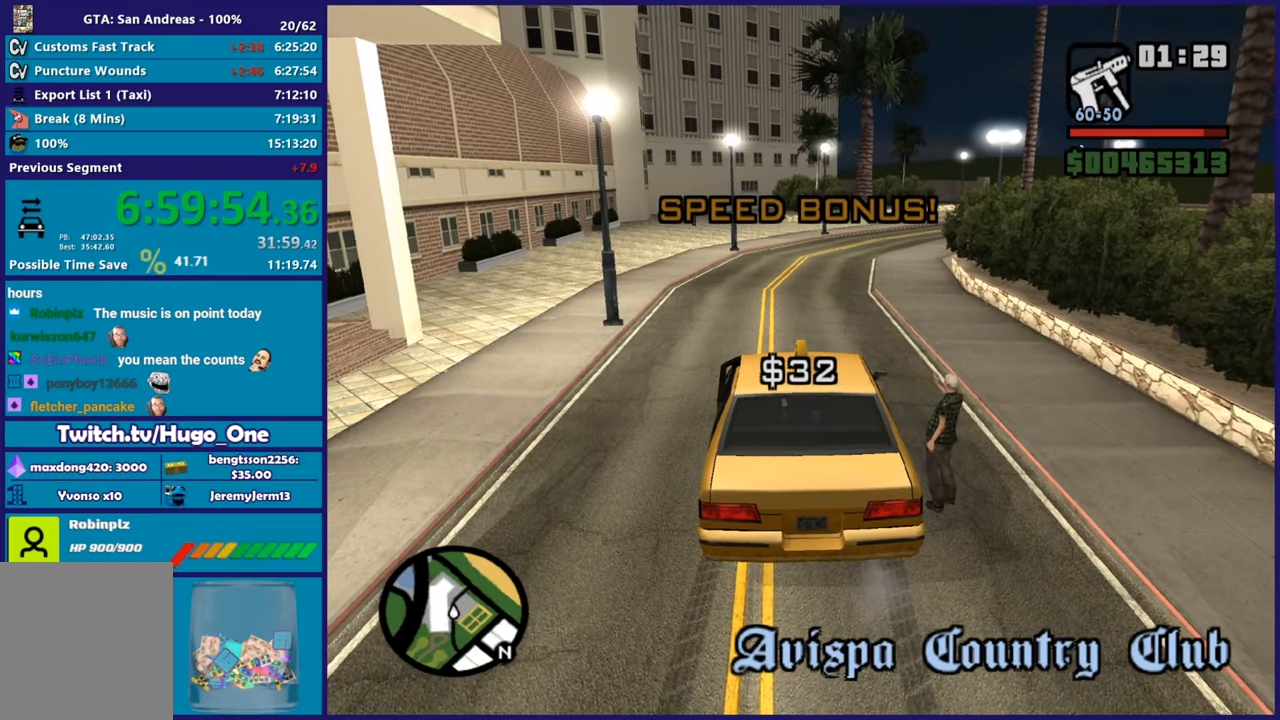
{"buttons": ["R2"], "left_stick": "right", "right_stick": "right", "button_events": [[350, "R2", "down"]]}
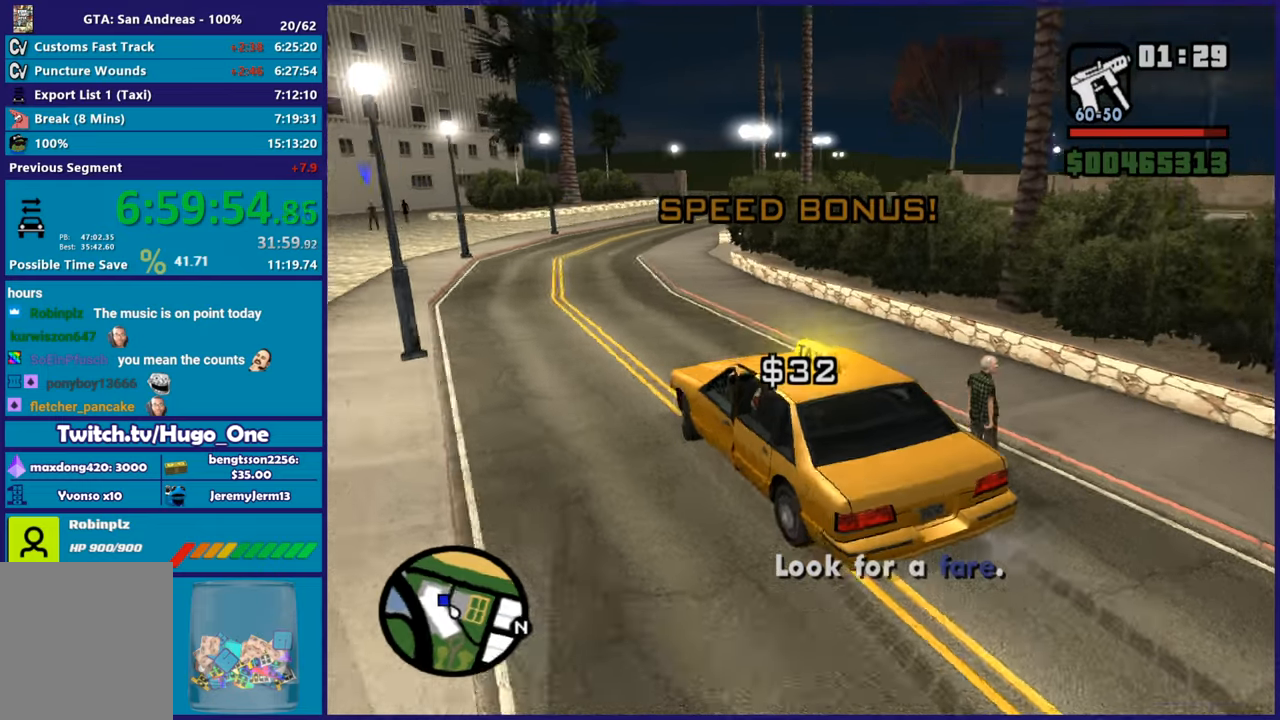
{"buttons": ["R2"], "left_stick": "down-left", "right_stick": "down-left", "button_events": []}
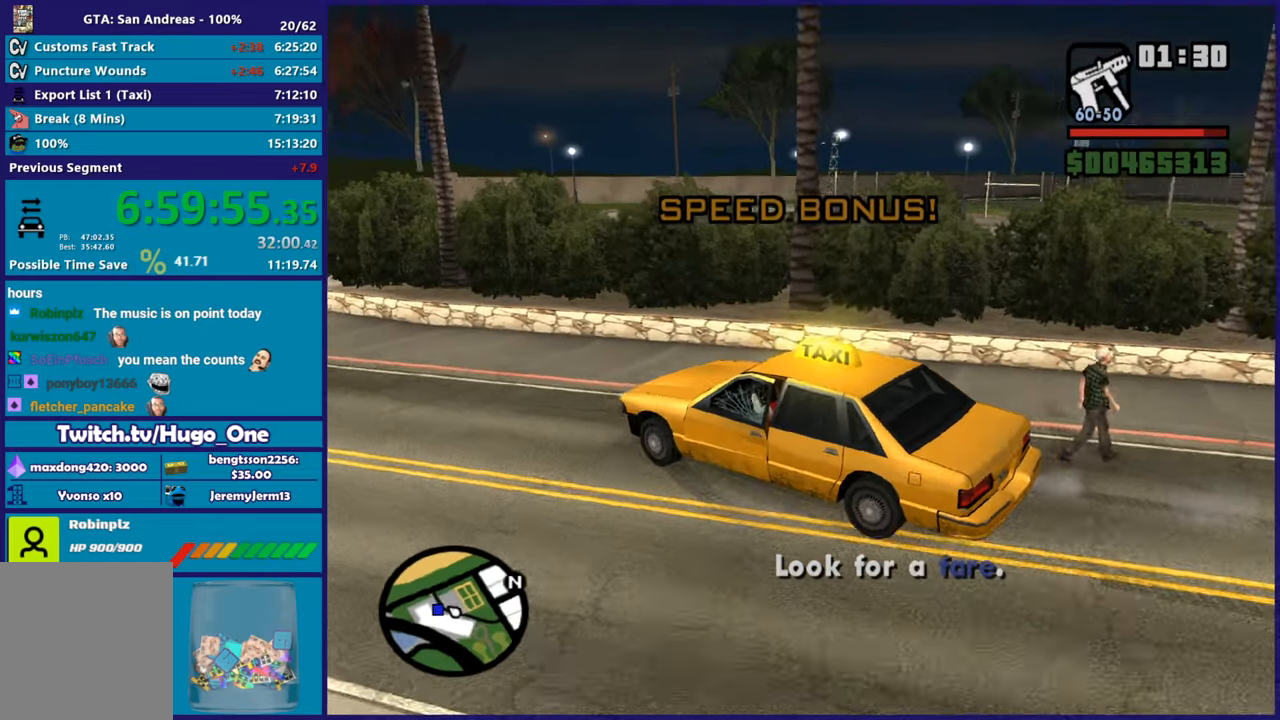
{"buttons": ["R2"], "left_stick": "left", "right_stick": "down-left", "button_events": []}
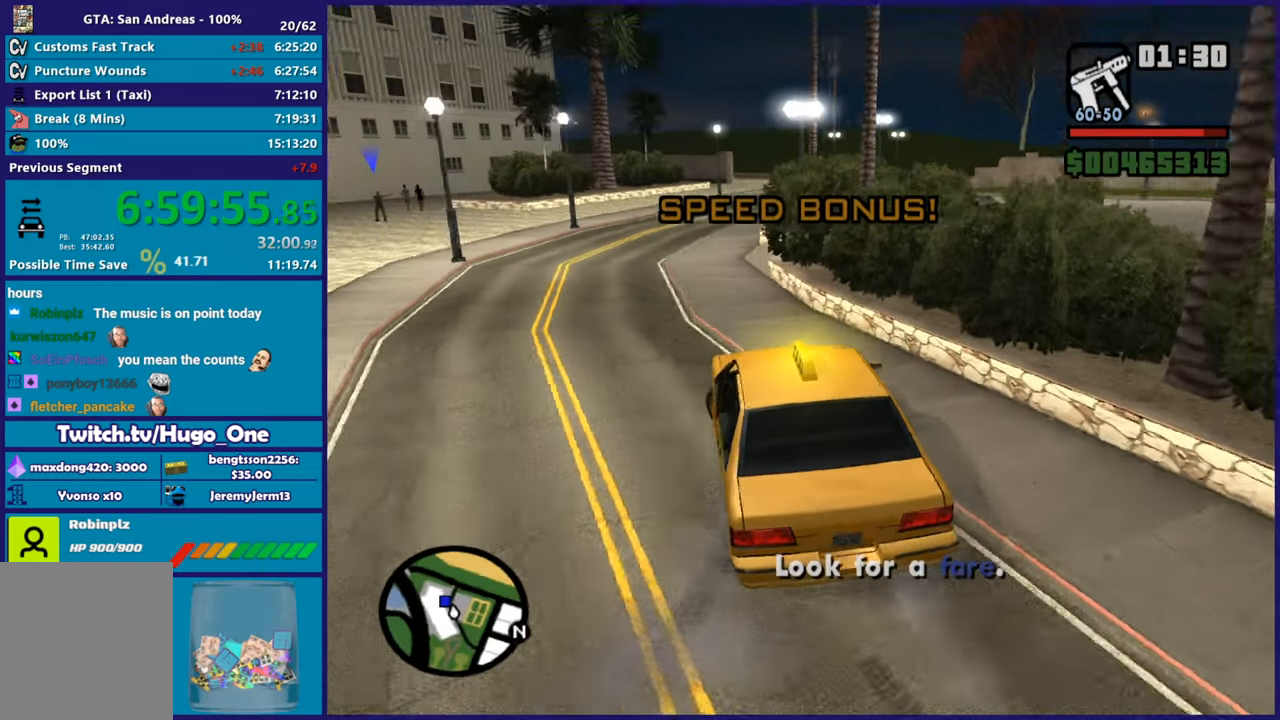
{"buttons": ["R2"], "left_stick": "up-left", "right_stick": "down-right", "button_events": []}
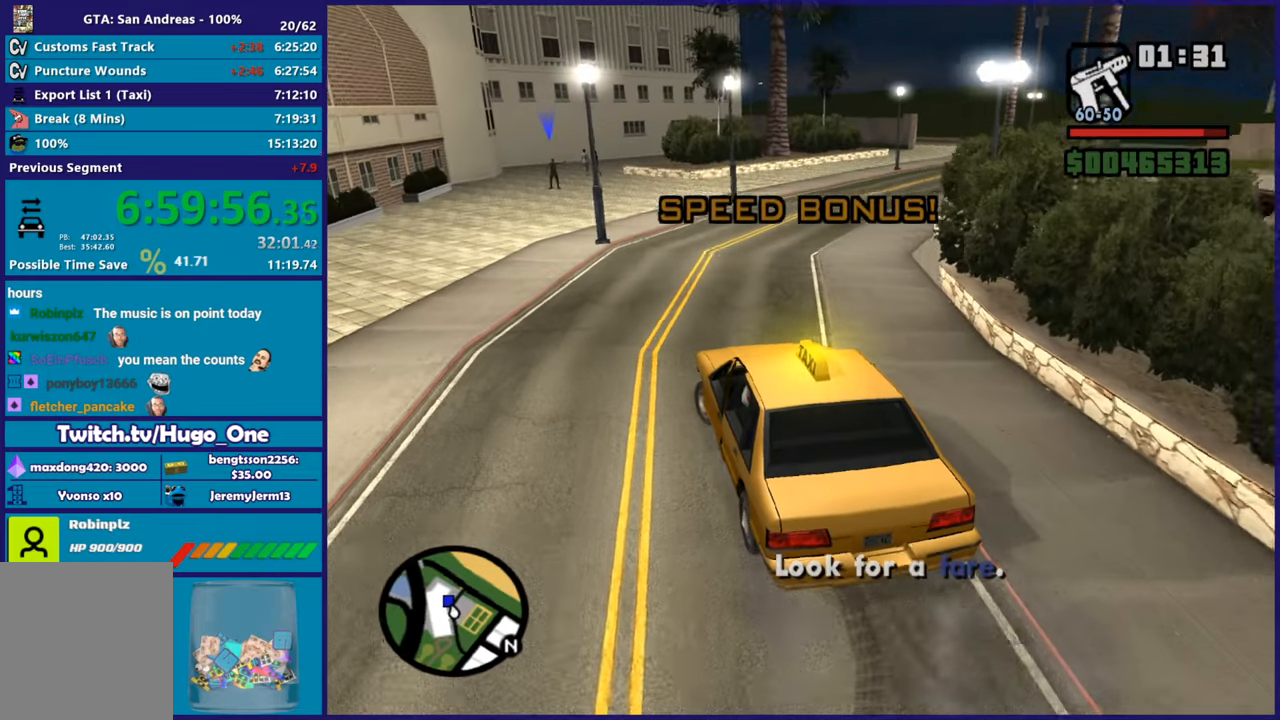
{"buttons": ["R2"], "left_stick": "center", "right_stick": "down", "button_events": []}